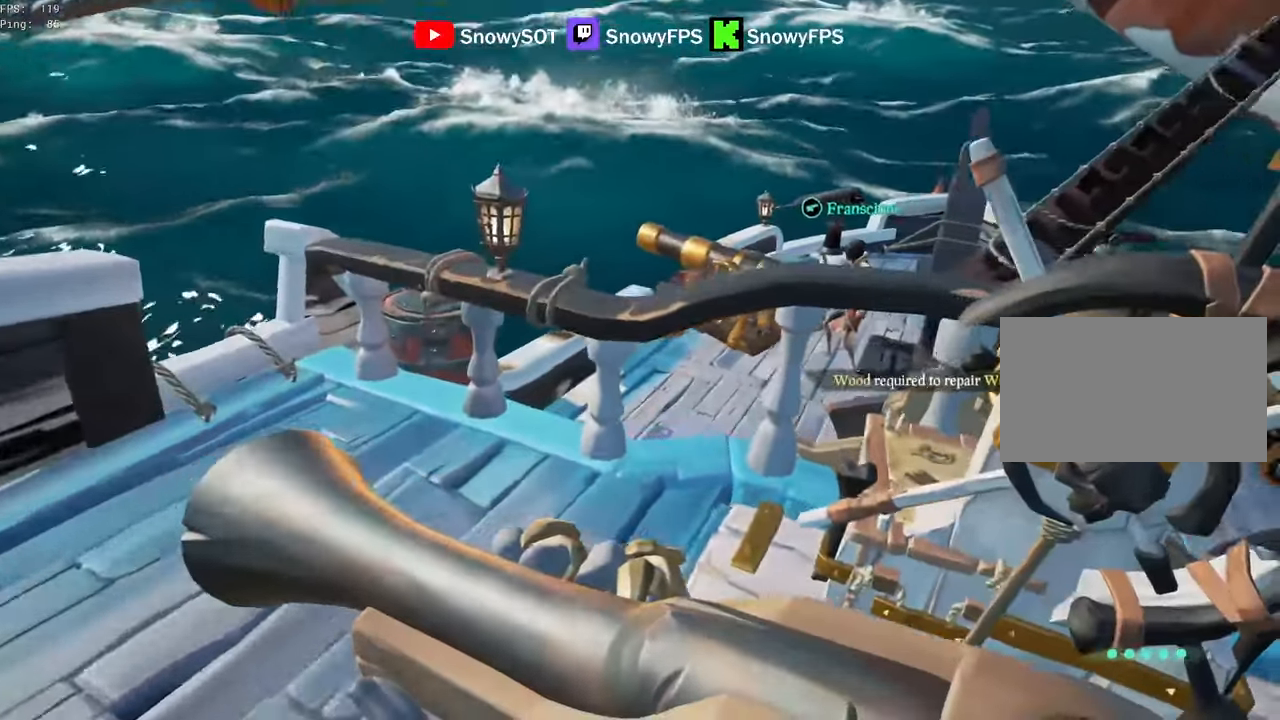
Gameplay with keyboard and mouse; each line is a JSON object with the keys and mouse buttons held at the frame after it. "events" lists presses ("down") and releases ("up") of "1", "2", "3", "4", "5", "a", "alt", "c", "caps_lock", "ctrl", "d", "e", "f", "g", "q", "r", "s", "shift", "space", "t", "tab", "v", "w", "x", "z", "mouse_left", "mouse_wheel" and "mouse_right" between this image and that frame as [ms after this image, input, new state], when the widget could be followed in between. "mouse_left", "mouse_wheel", "mouse_right" = the "left", "wheel", "right" buttons of the "mouse" list. No other keys are recorded. "wheel" means that the mouse wheel is clicked or scrolled. "mouse_move" is the direction in which the mouse moves at that frame (one of eight, or "still"), when it could be read.
{"keys": [], "mouse": [], "mouse_move": "down-right", "events": [[100, "w", "up"], [200, "w", "down"], [483, "w", "up"]]}
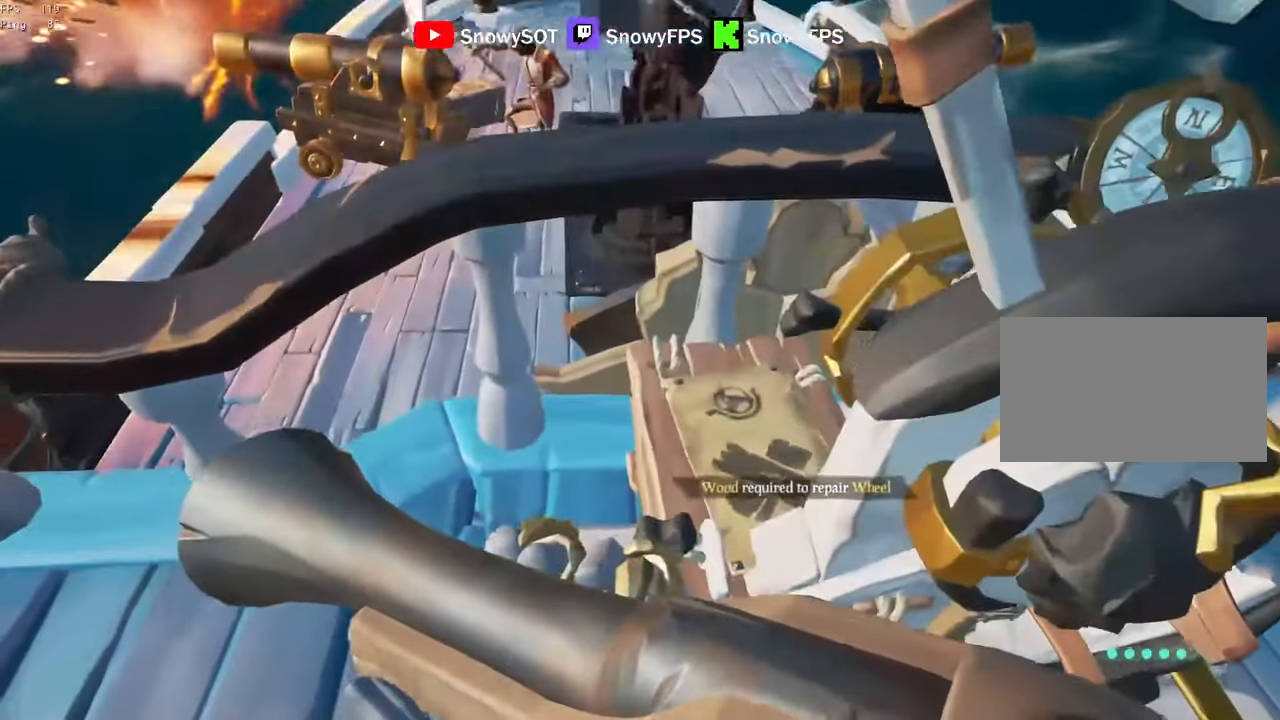
{"keys": [], "mouse": [], "mouse_move": "left", "events": [[117, "r", "down"], [217, "f", "down"], [300, "r", "up"], [350, "f", "up"]]}
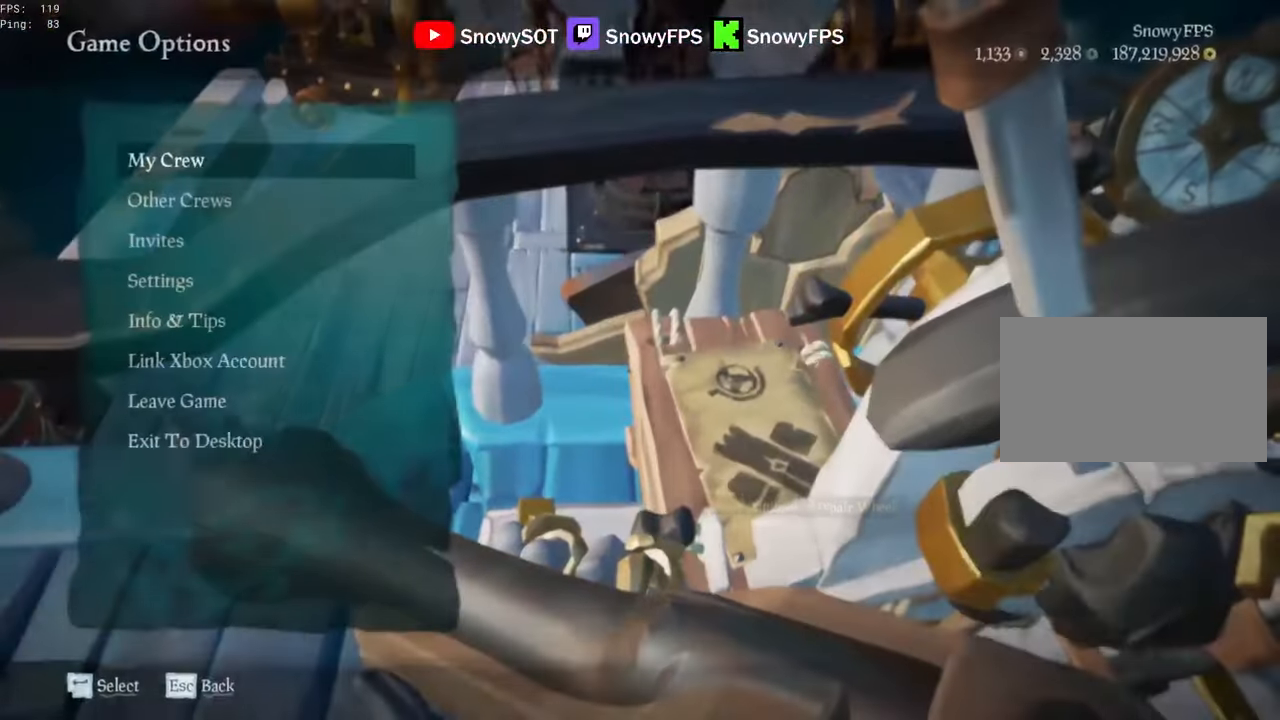
{"keys": [], "mouse": ["right"], "events": [[467, "mouse_right", "down"]]}
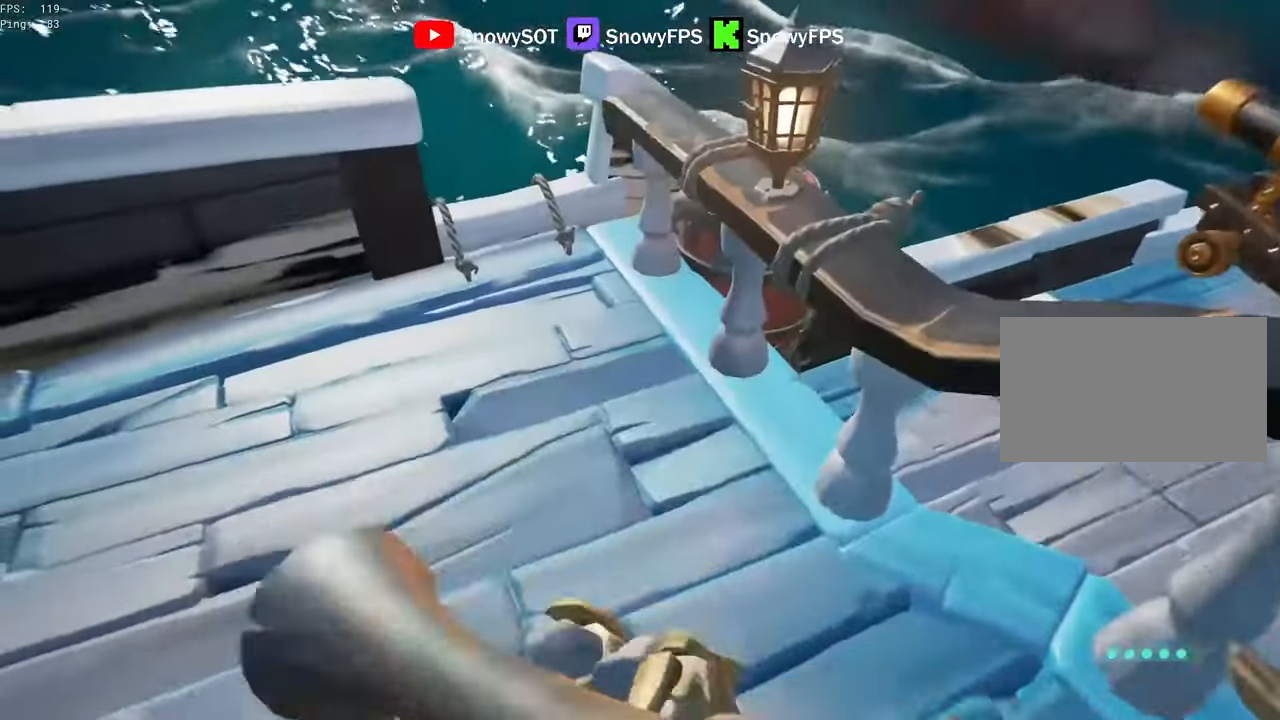
{"keys": ["w"], "mouse": [], "mouse_move": "down", "events": [[17, "w", "down"], [50, "mouse_right", "up"], [150, "shift", "down"], [283, "shift", "up"]]}
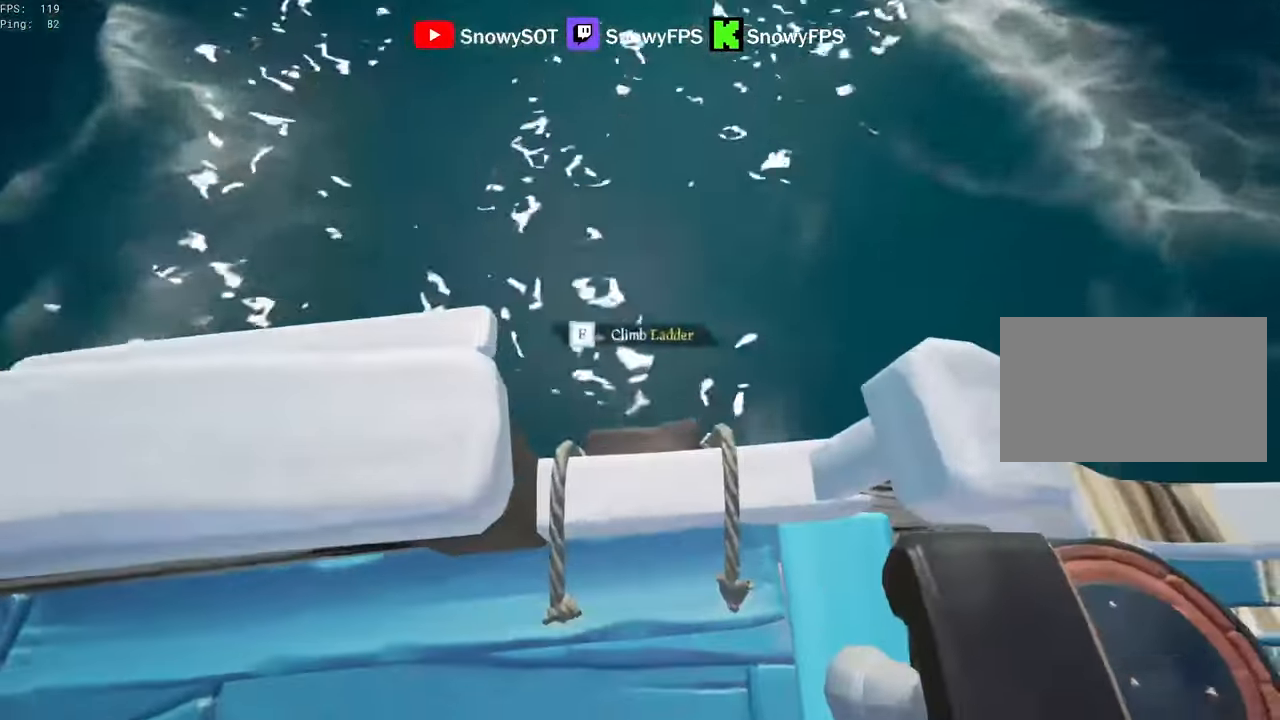
{"keys": ["a", "s"], "mouse": [], "mouse_move": "right", "events": [[17, "w", "up"], [350, "s", "down"], [400, "a", "down"]]}
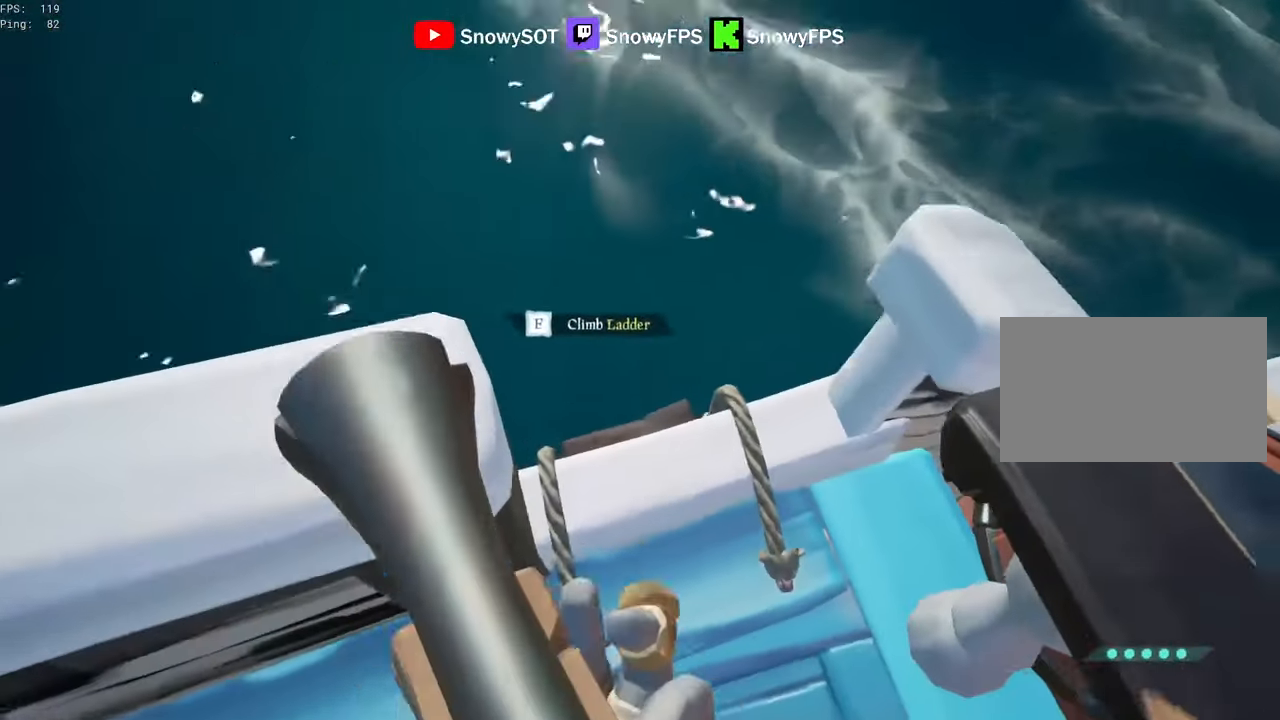
{"keys": ["s"], "mouse": [], "mouse_move": "up", "events": [[83, "mouse_right", "down"], [183, "a", "up"], [183, "mouse_right", "up"]]}
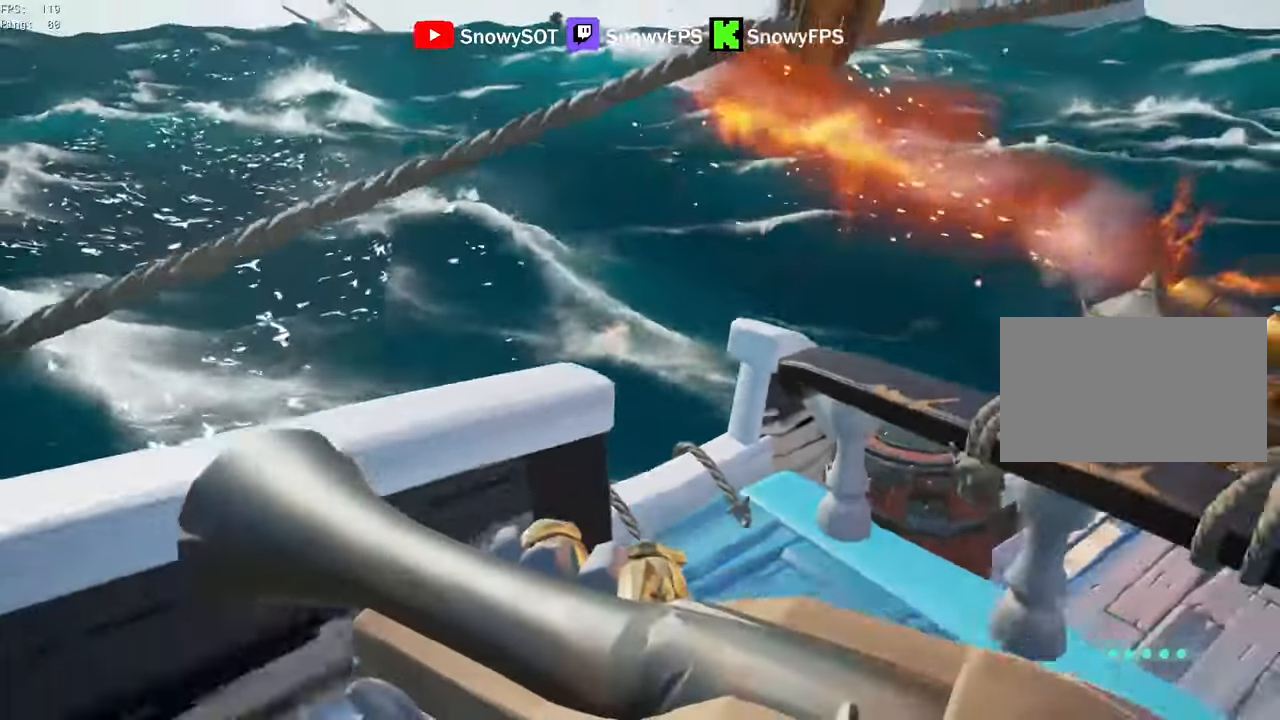
{"keys": ["shift", "w"], "mouse": [], "mouse_move": "still", "events": [[100, "s", "up"], [333, "w", "down"], [433, "shift", "down"]]}
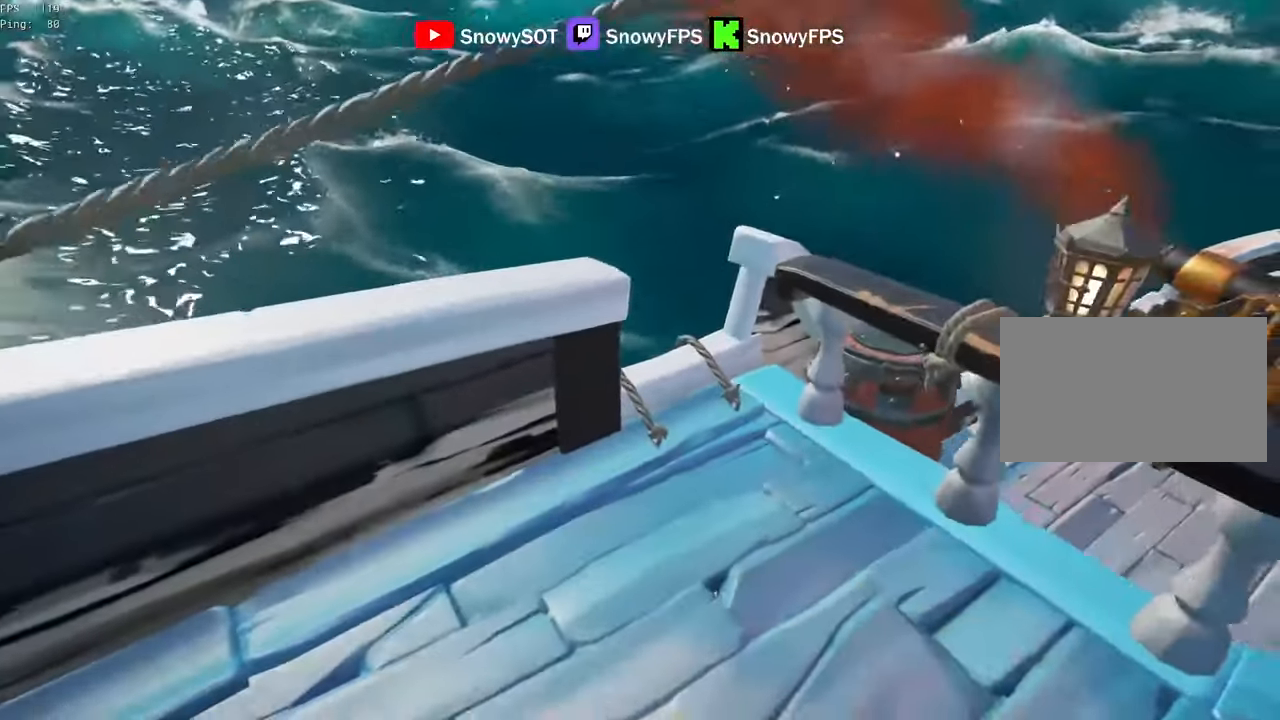
{"keys": [], "mouse": [], "mouse_move": "down-left", "events": [[33, "d", "down"], [167, "d", "up"], [167, "shift", "up"], [217, "d", "down"], [267, "d", "up"], [350, "mouse_right", "down"], [350, "w", "up"], [500, "mouse_right", "up"]]}
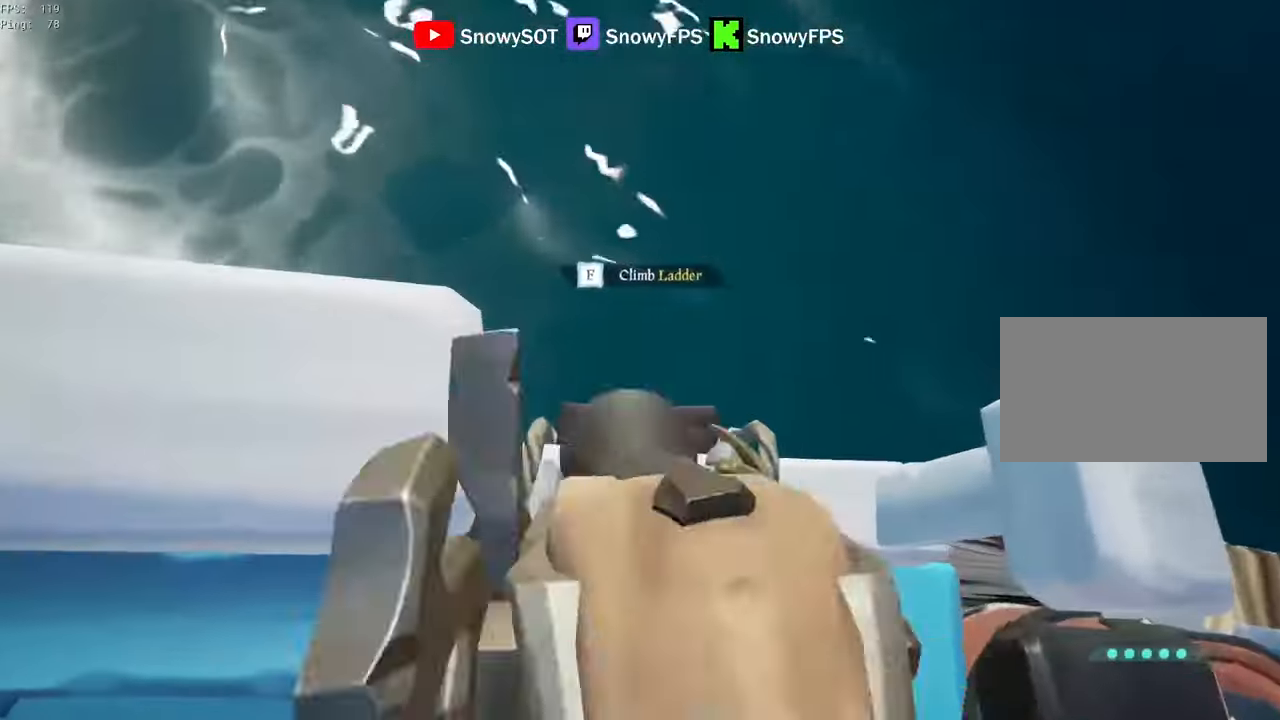
{"keys": ["s"], "mouse": [], "mouse_move": "up-right", "events": [[133, "s", "down"], [183, "a", "down"], [316, "a", "up"]]}
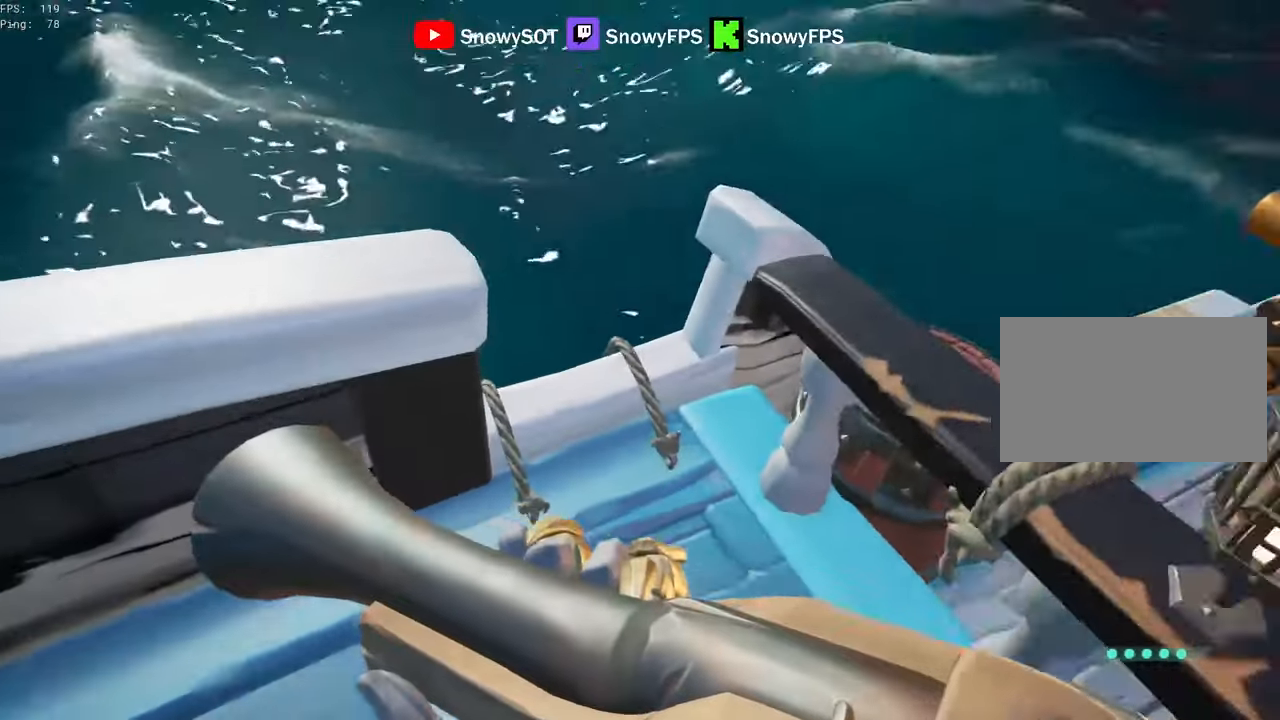
{"keys": ["d", "w"], "mouse": ["right"], "mouse_move": "down-left", "events": [[50, "s", "up"], [200, "d", "down"], [200, "space", "down"], [333, "space", "up"], [383, "mouse_right", "down"], [383, "w", "down"]]}
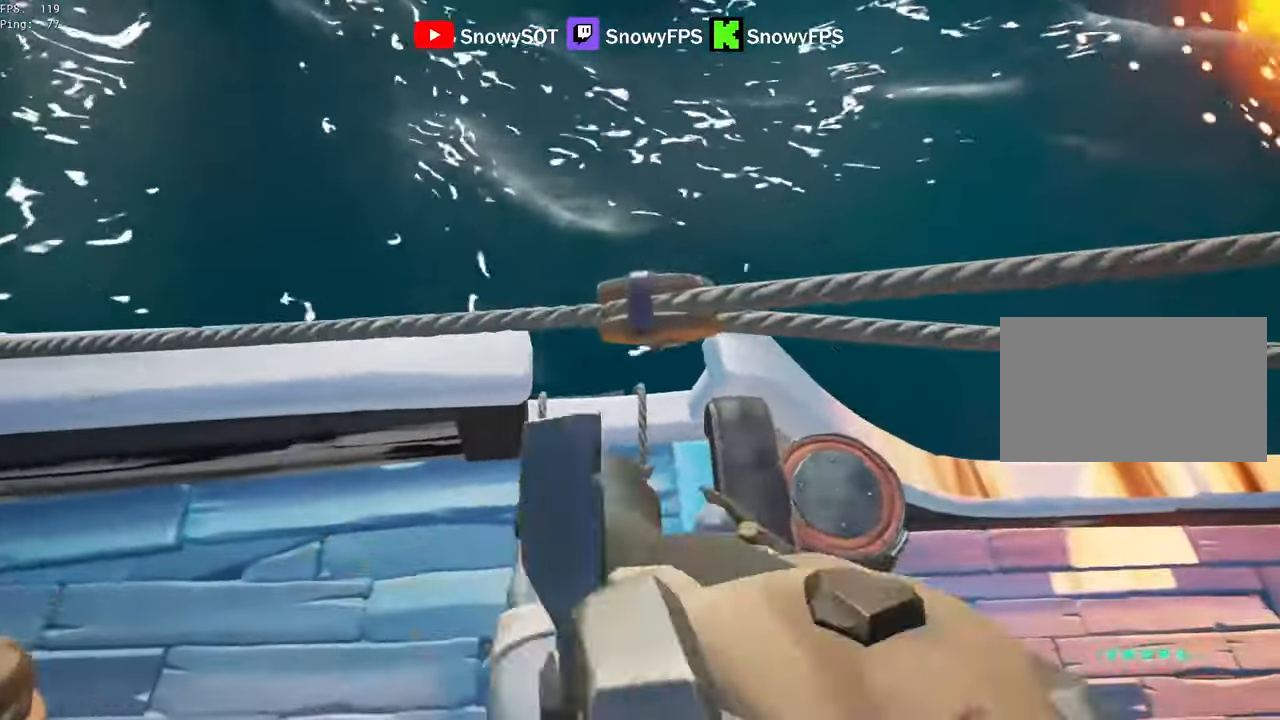
{"keys": ["a", "w"], "mouse": [], "mouse_move": "up", "events": [[16, "mouse_right", "up"], [66, "w", "up"], [116, "d", "up"], [166, "a", "down"], [400, "w", "down"]]}
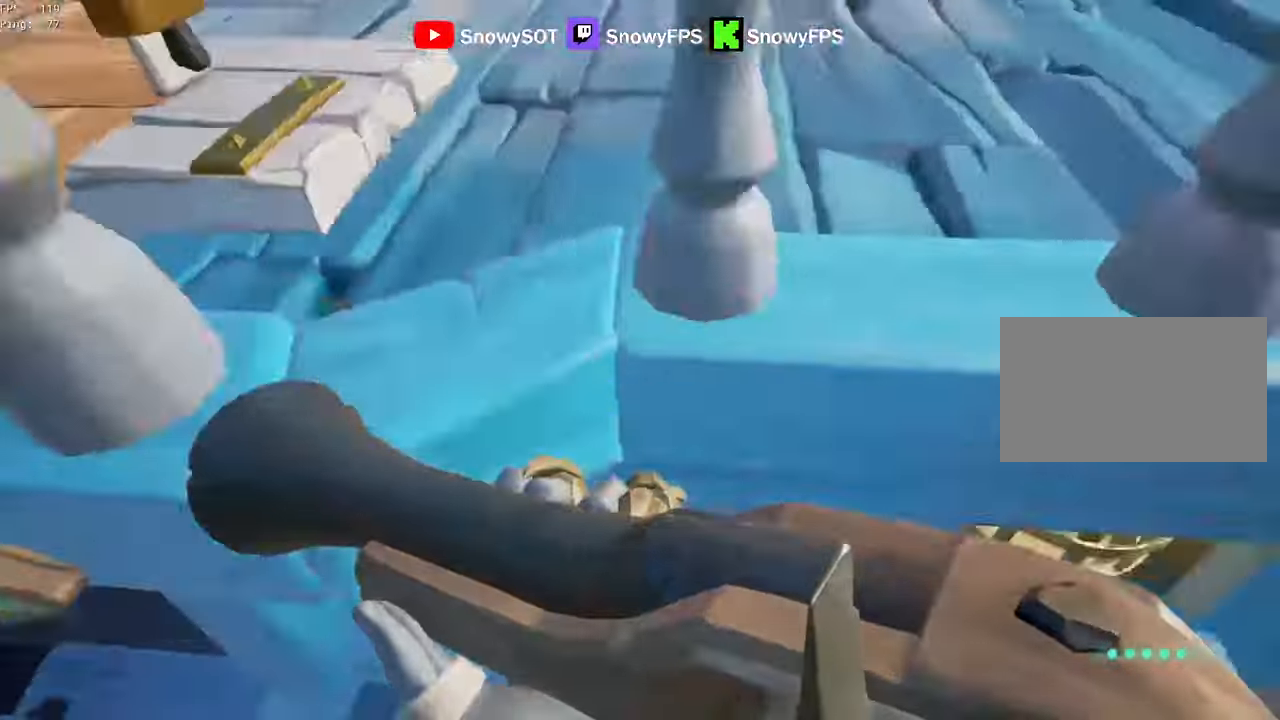
{"keys": ["w"], "mouse": ["left"], "mouse_move": "still", "events": [[183, "a", "up"], [283, "mouse_left", "down"], [366, "a", "down"], [416, "a", "up"], [416, "mouse_left", "up"], [466, "mouse_left", "down"]]}
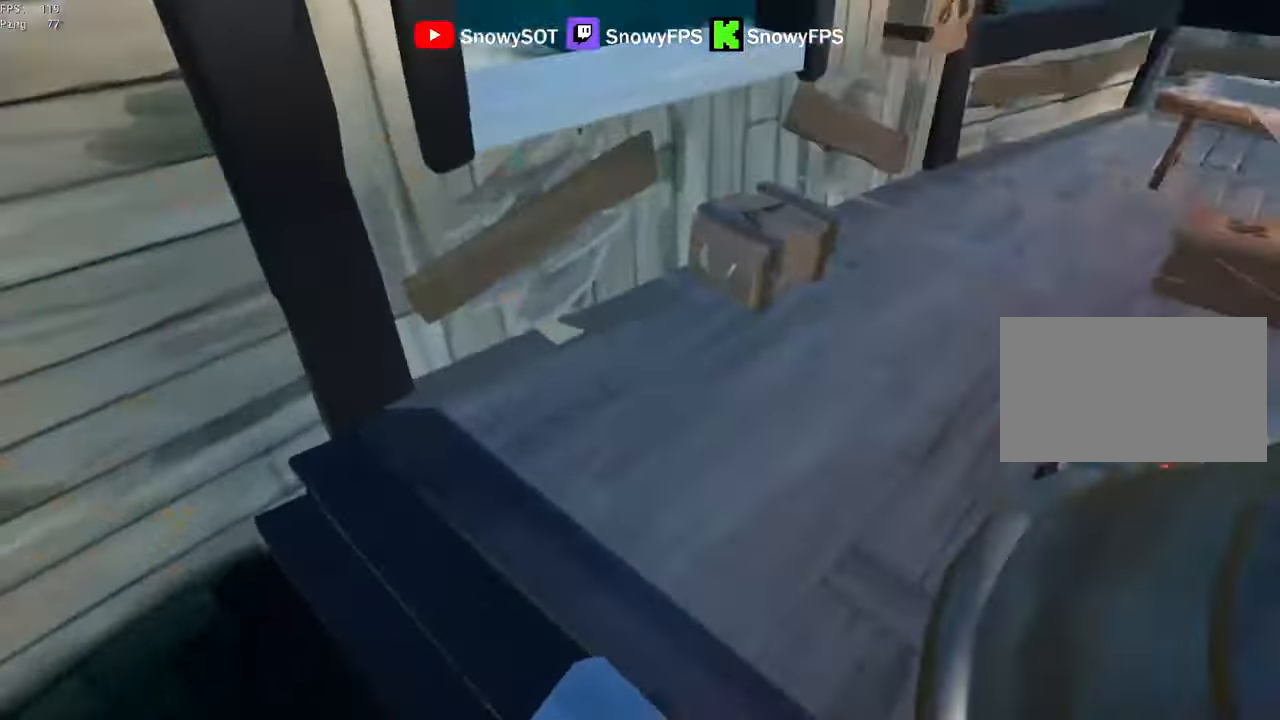
{"keys": [], "mouse": ["left"], "mouse_move": "still", "events": [[50, "mouse_left", "up"], [100, "mouse_left", "down"], [250, "w", "up"], [283, "d", "down"], [433, "d", "up"]]}
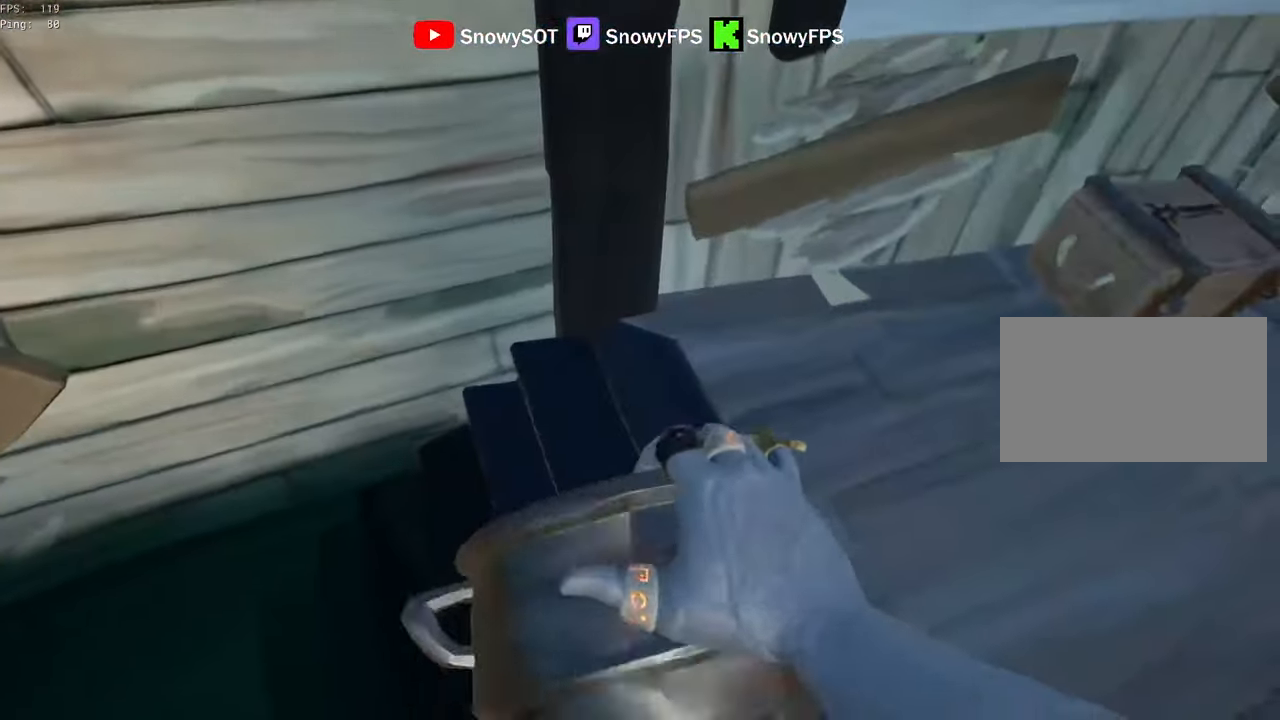
{"keys": ["2", "d", "s"], "mouse": [], "mouse_move": "right", "events": [[16, "mouse_left", "up"], [16, "w", "down"], [66, "mouse_left", "down"], [166, "mouse_left", "up"], [216, "mouse_left", "down"], [216, "w", "up"], [250, "d", "down"], [350, "d", "up"], [350, "mouse_left", "up"], [350, "s", "down"], [400, "d", "down"], [500, "2", "down"]]}
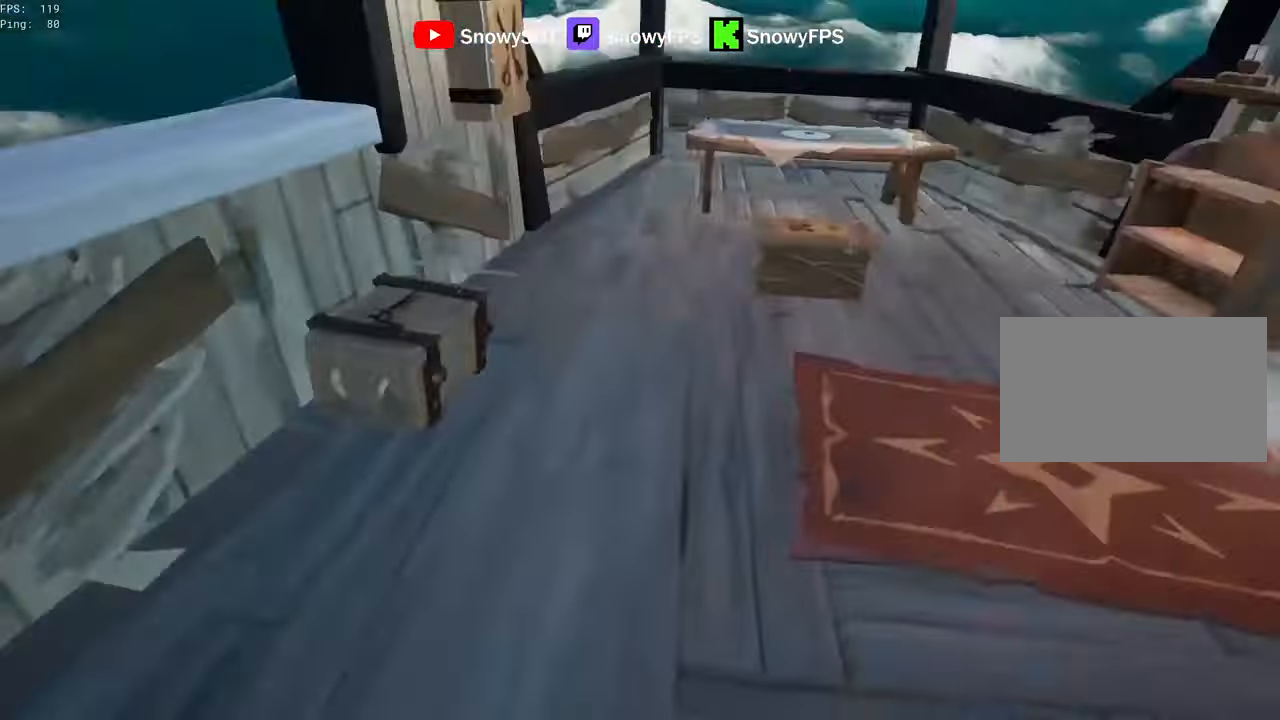
{"keys": ["s"], "mouse": [], "mouse_move": "left", "events": [[83, "2", "up"], [133, "s", "up"], [416, "s", "down"], [500, "d", "up"]]}
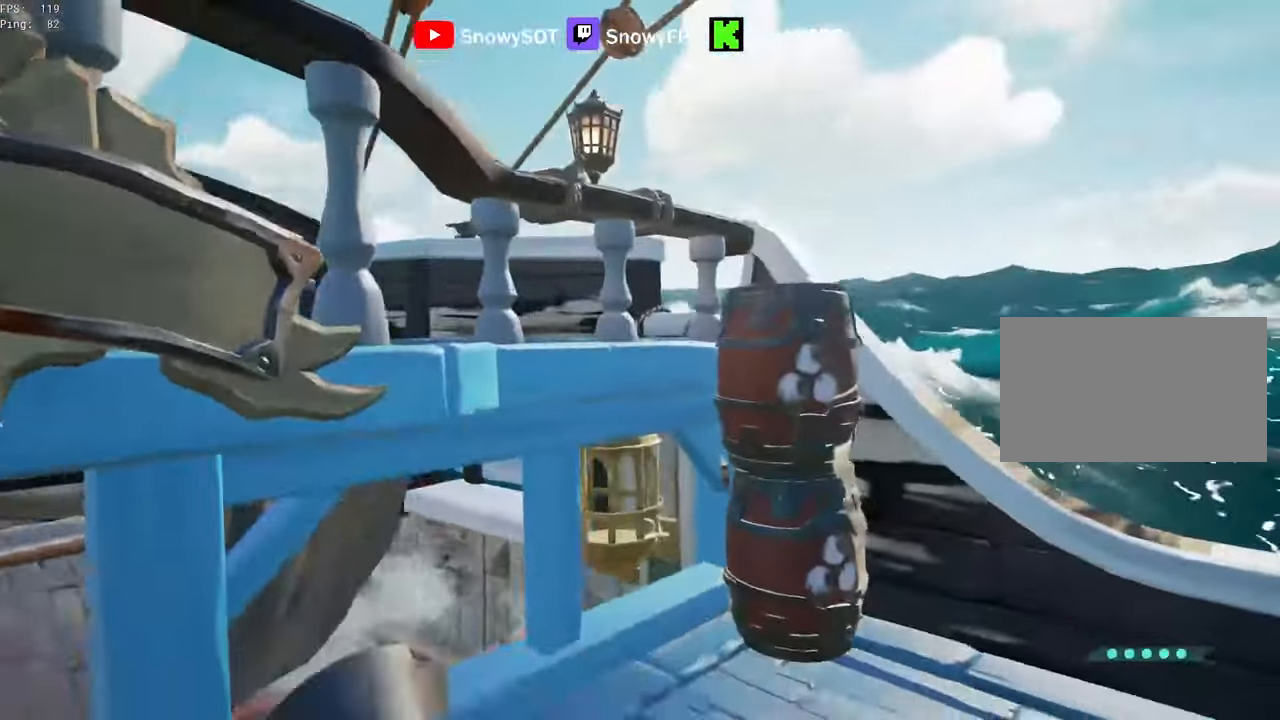
{"keys": ["a", "s"], "mouse": ["right"], "mouse_move": "still", "events": [[100, "s", "up"], [200, "a", "down"], [250, "space", "down"], [383, "space", "up"], [433, "mouse_right", "down"], [433, "s", "down"]]}
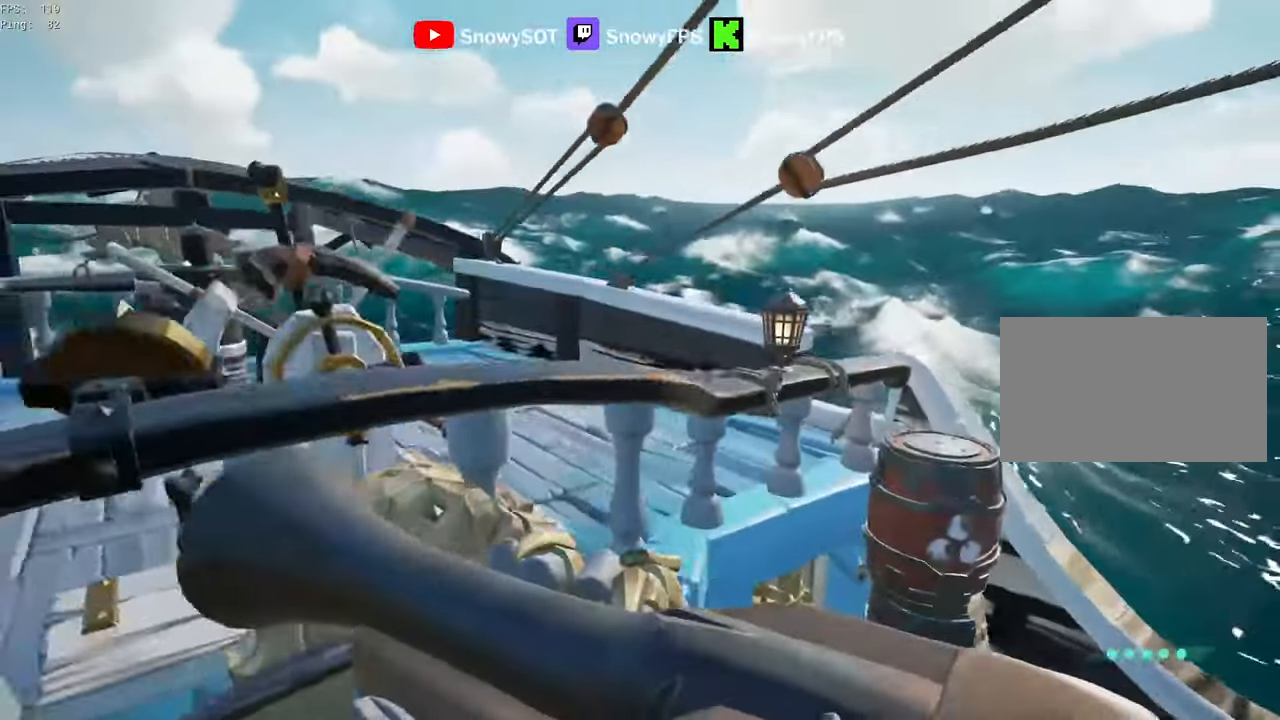
{"keys": ["a", "space"], "mouse": [], "mouse_move": "still", "events": [[66, "mouse_right", "up"], [166, "s", "up"], [216, "a", "up"], [450, "a", "down"], [500, "space", "down"]]}
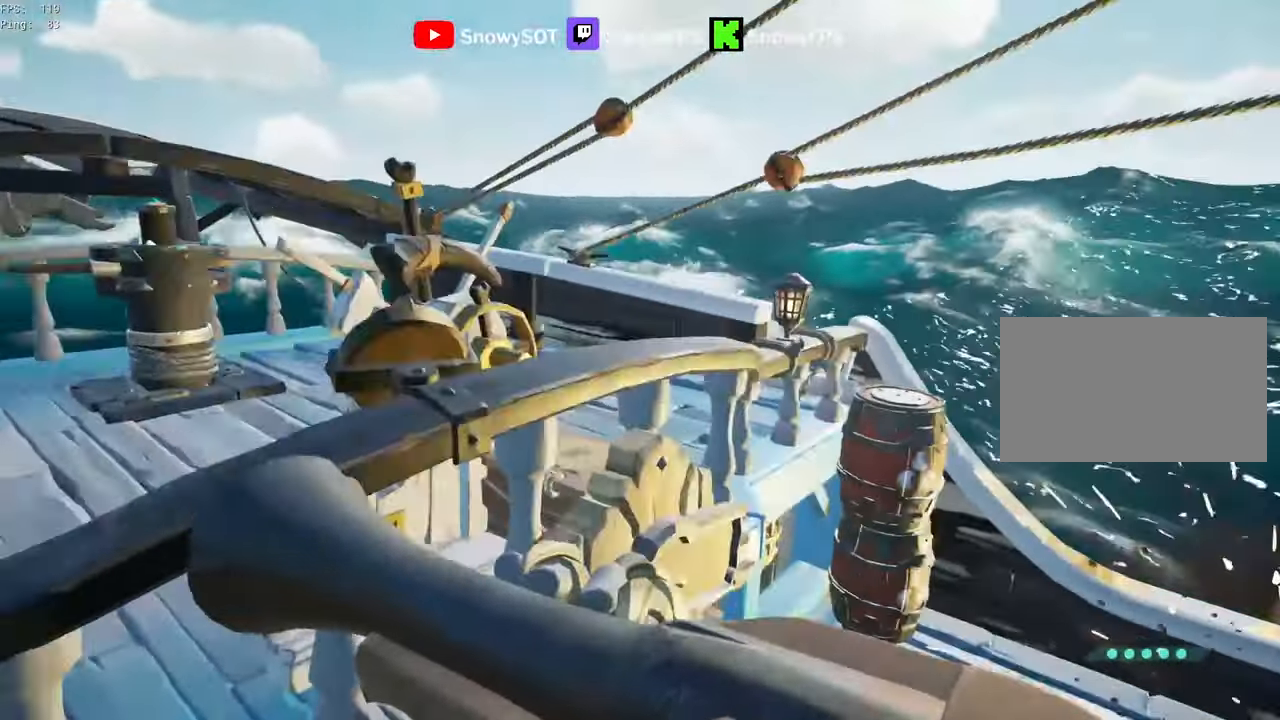
{"keys": ["a", "w"], "mouse": [], "mouse_move": "left", "events": [[33, "w", "down"], [133, "mouse_right", "down"], [133, "space", "up"], [233, "mouse_right", "up"]]}
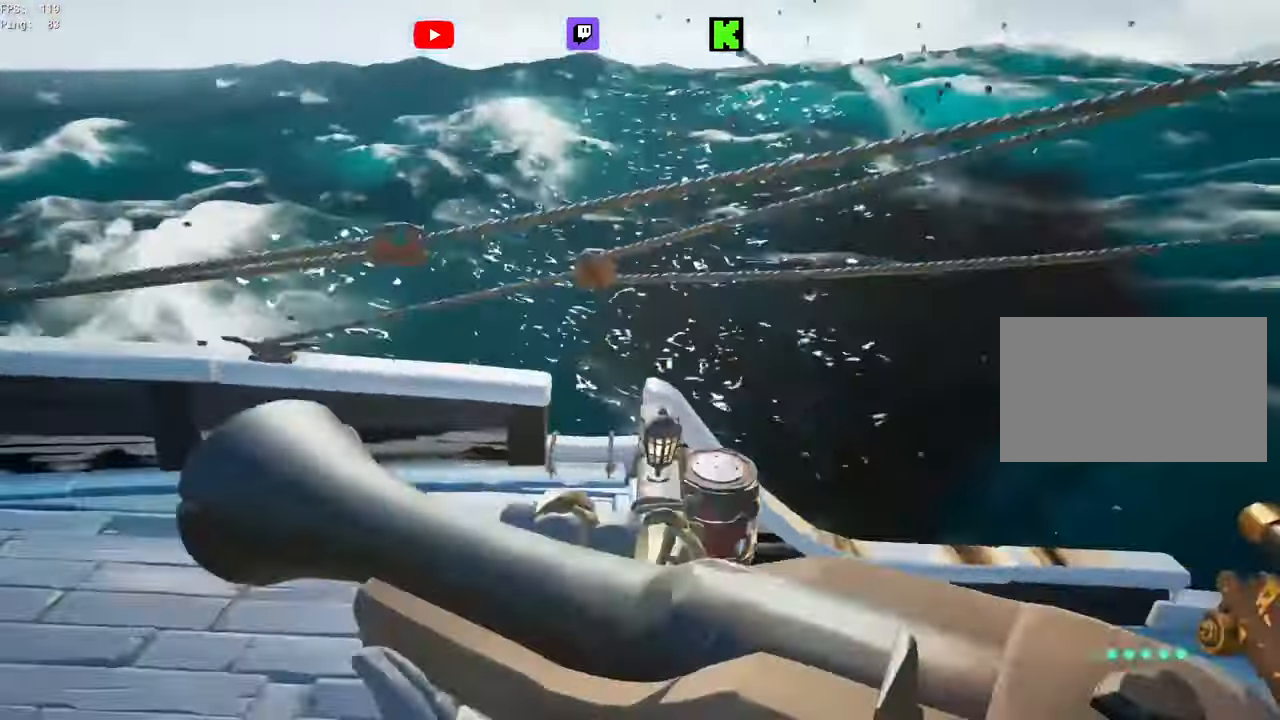
{"keys": ["a", "w"], "mouse": [], "mouse_move": "still", "events": [[50, "w", "up"], [100, "a", "up"], [283, "a", "down"], [333, "w", "down"]]}
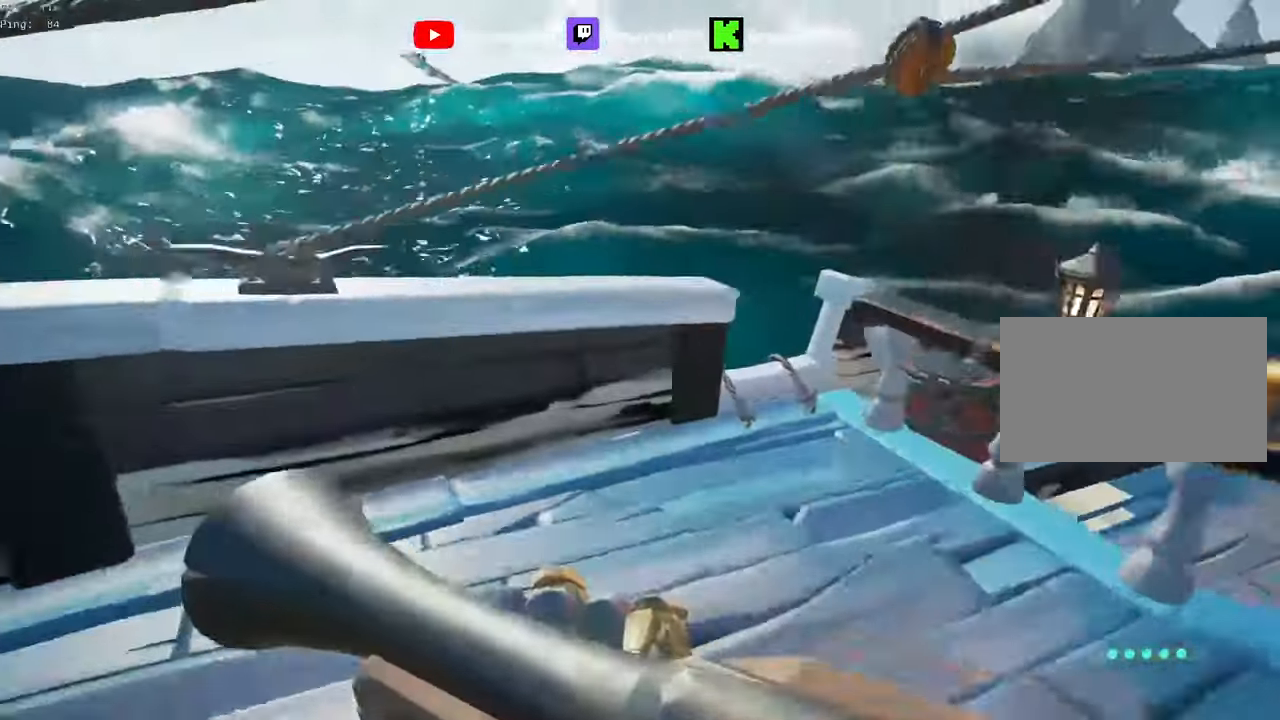
{"keys": ["space"], "mouse": [], "mouse_move": "down", "events": [[66, "w", "up"], [350, "a", "up"], [500, "space", "down"]]}
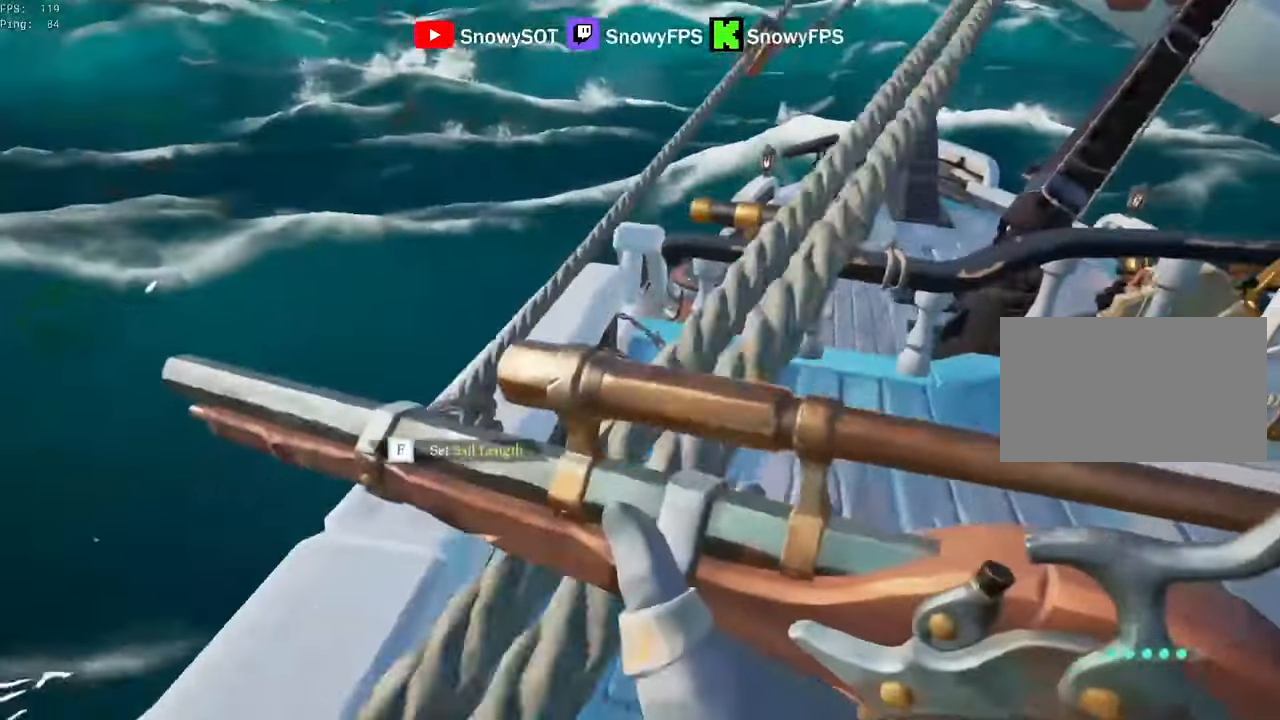
{"keys": [], "mouse": [], "mouse_move": "still", "events": [[83, "a", "down"], [83, "space", "up"], [183, "a", "up"], [266, "d", "down"], [316, "d", "up"], [416, "d", "down"], [500, "d", "up"]]}
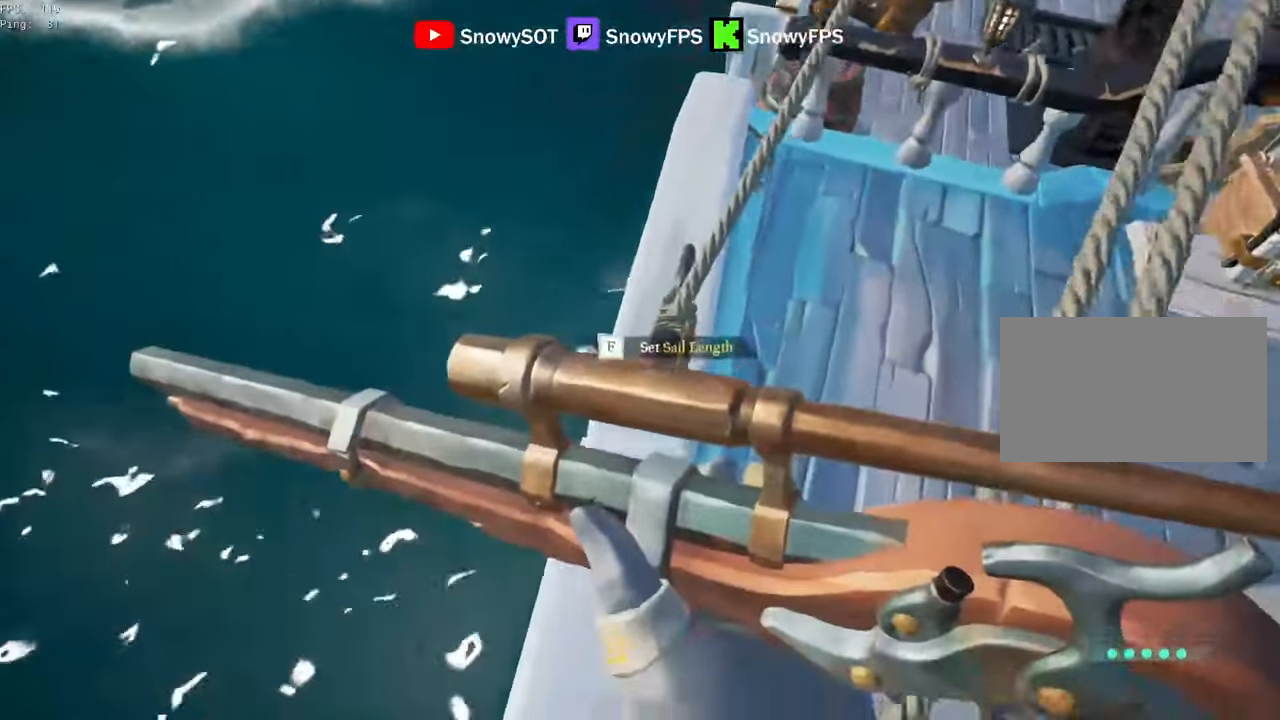
{"keys": [], "mouse": [], "mouse_move": "still", "events": [[50, "a", "down"], [250, "a", "up"]]}
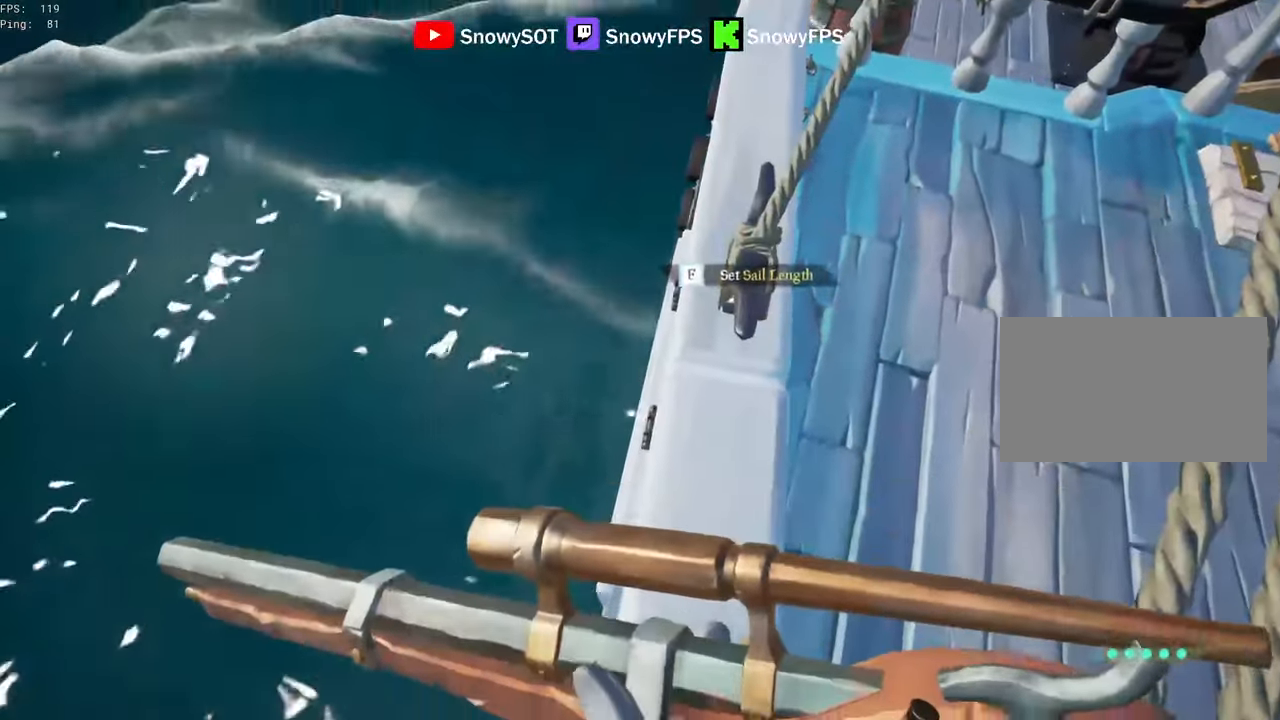
{"keys": ["a"], "mouse": [], "mouse_move": "down-left", "events": [[16, "a", "down"], [66, "a", "up"], [116, "d", "down"], [266, "d", "up"], [400, "a", "down"]]}
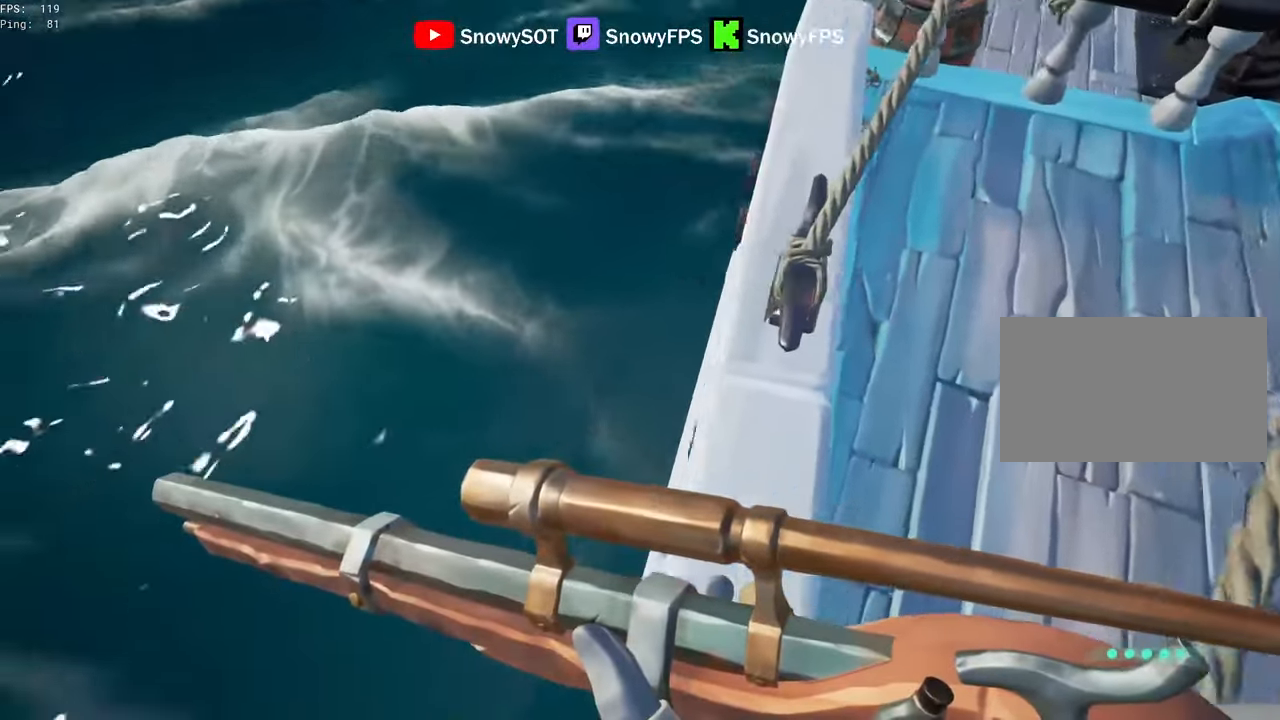
{"keys": [], "mouse": ["right"], "mouse_move": "down", "events": [[33, "a", "up"], [133, "d", "down"], [133, "mouse_right", "down"], [233, "d", "up"], [266, "mouse_right", "up"], [316, "mouse_right", "down"]]}
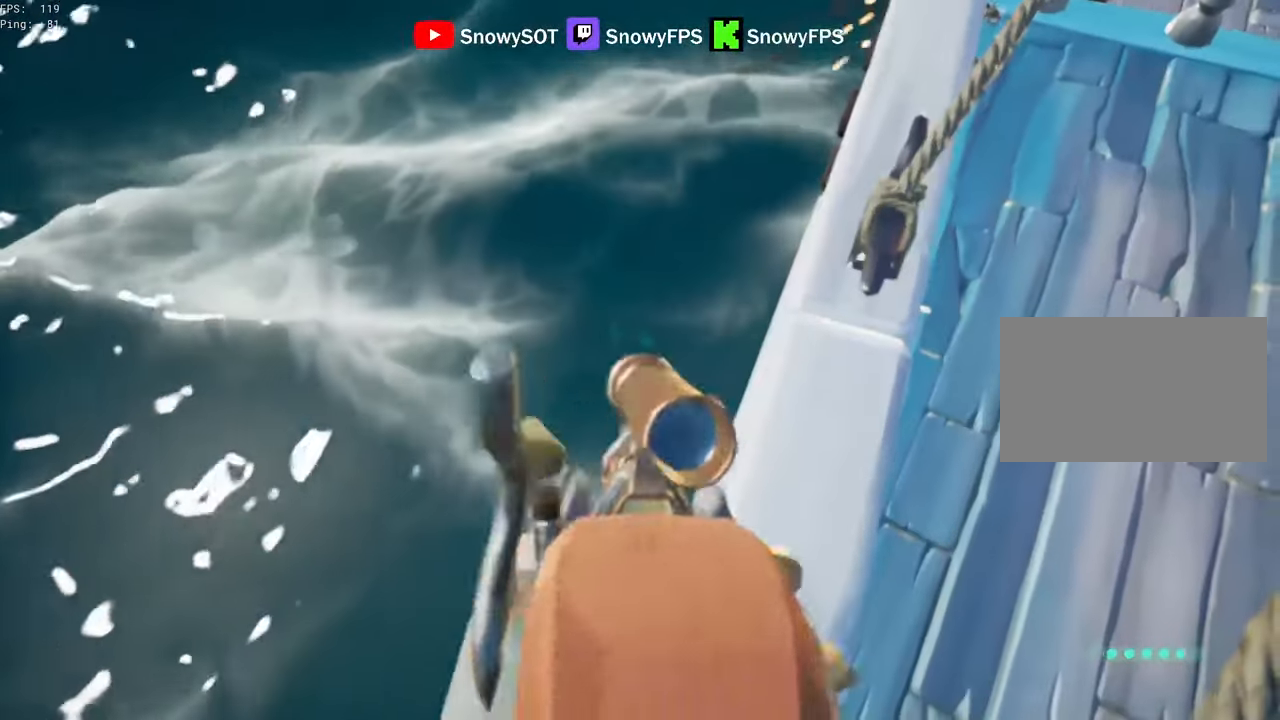
{"keys": ["d"], "mouse": [], "mouse_move": "still", "events": [[100, "mouse_left", "down"], [150, "d", "down"], [200, "2", "down"], [250, "2", "up"], [250, "mouse_left", "up"], [250, "mouse_right", "up"], [383, "1", "down"], [433, "1", "up"]]}
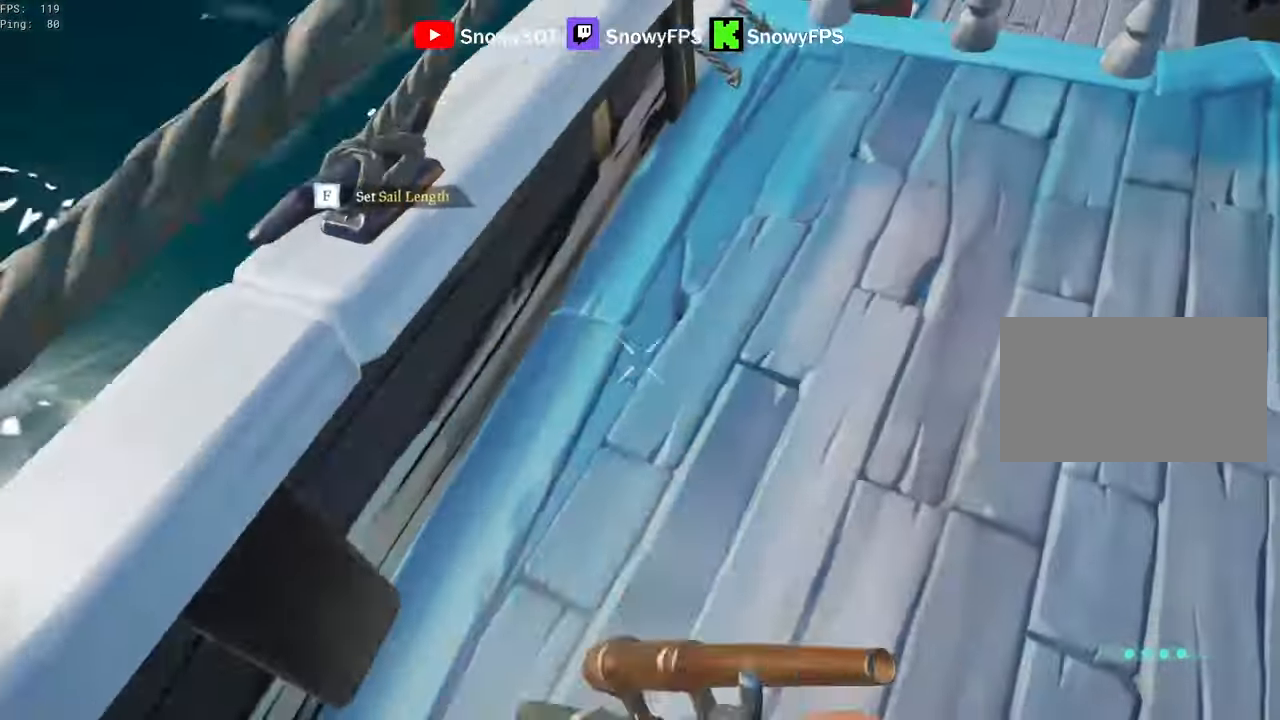
{"keys": [], "mouse": [], "mouse_move": "still", "events": [[66, "d", "up"]]}
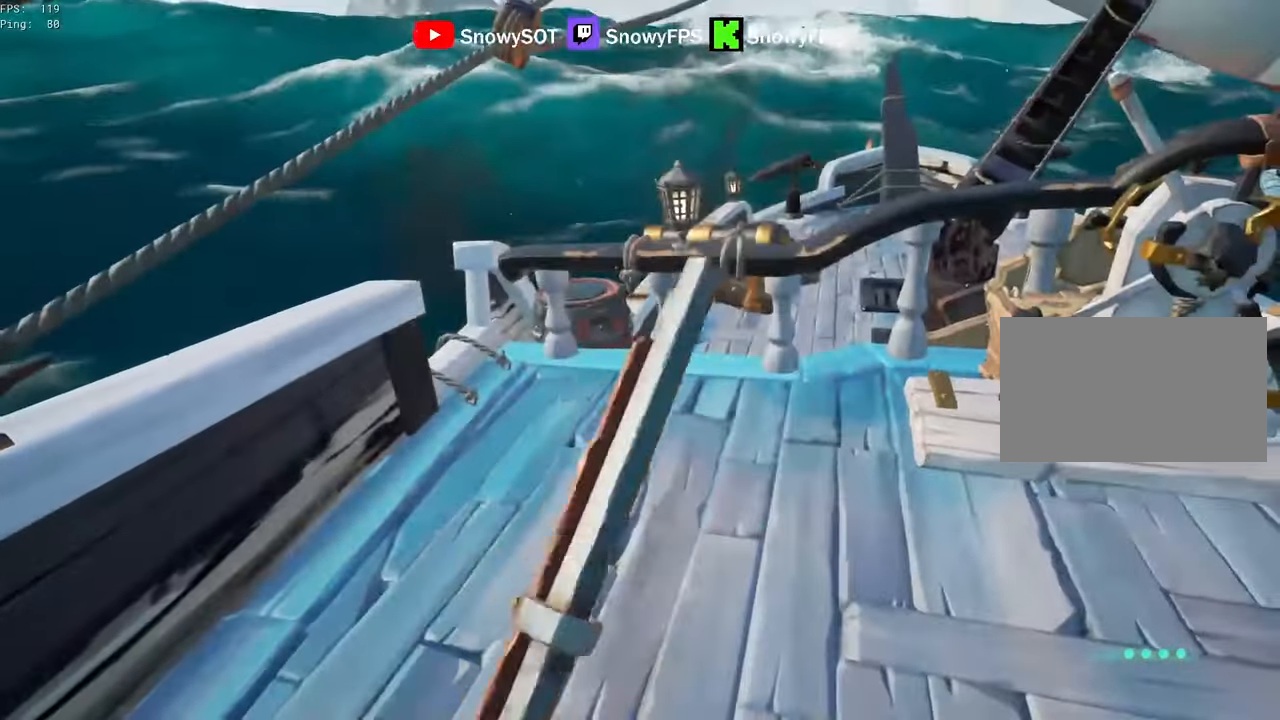
{"keys": ["a"], "mouse": [], "mouse_move": "down-left", "events": [[366, "a", "down"], [366, "space", "down"], [500, "space", "up"]]}
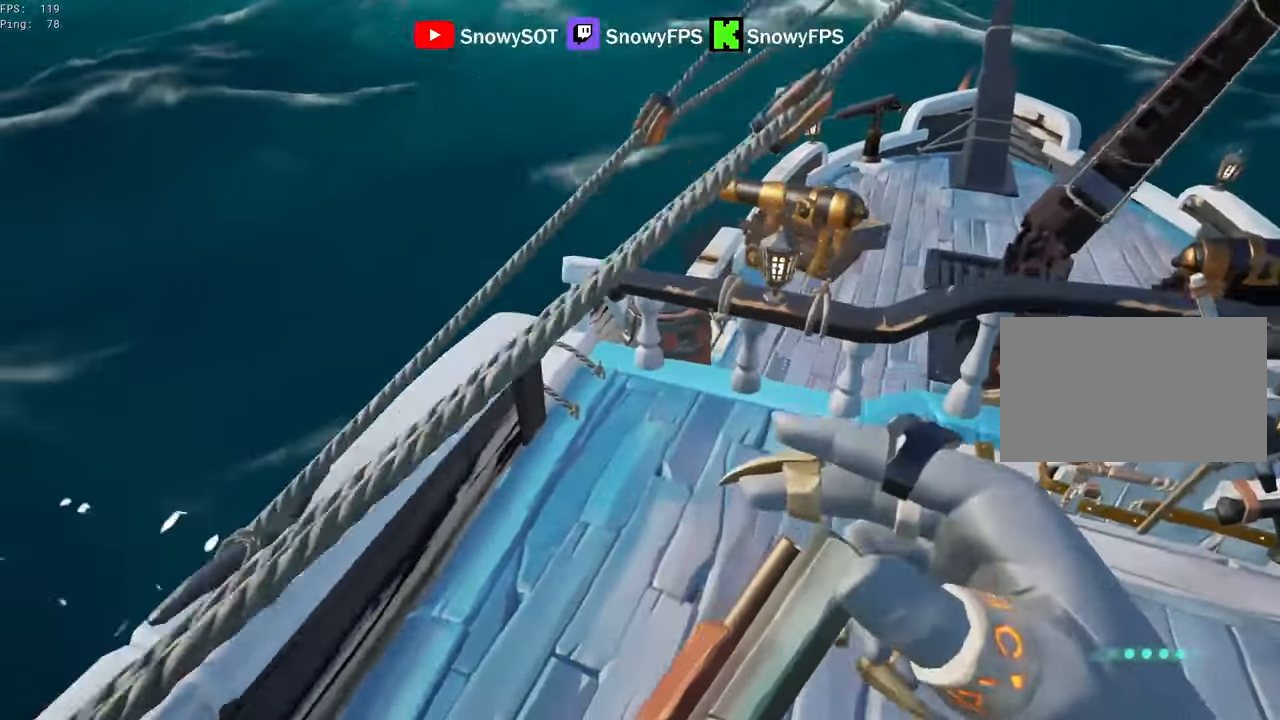
{"keys": [], "mouse": [], "mouse_move": "still", "events": [[100, "a", "up"], [150, "d", "down"], [250, "d", "up"], [300, "a", "down"], [383, "a", "up"]]}
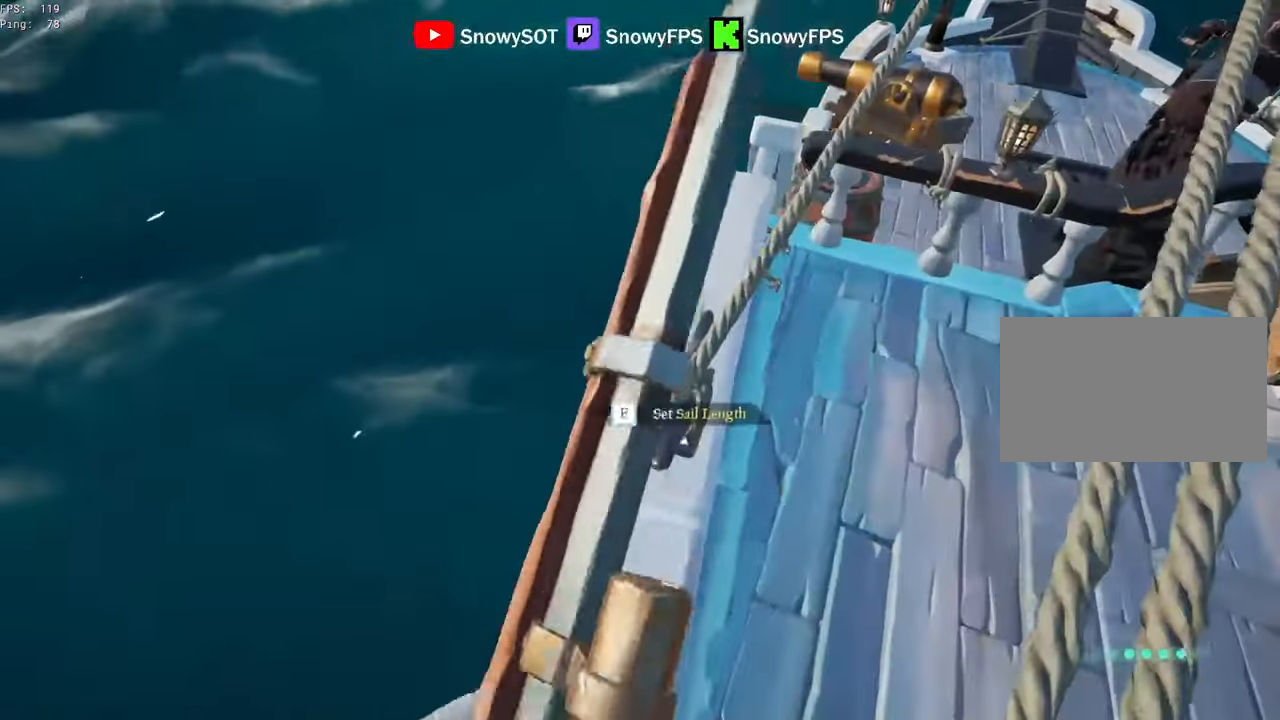
{"keys": [], "mouse": [], "mouse_move": "still", "events": [[350, "a", "down"], [450, "a", "up"]]}